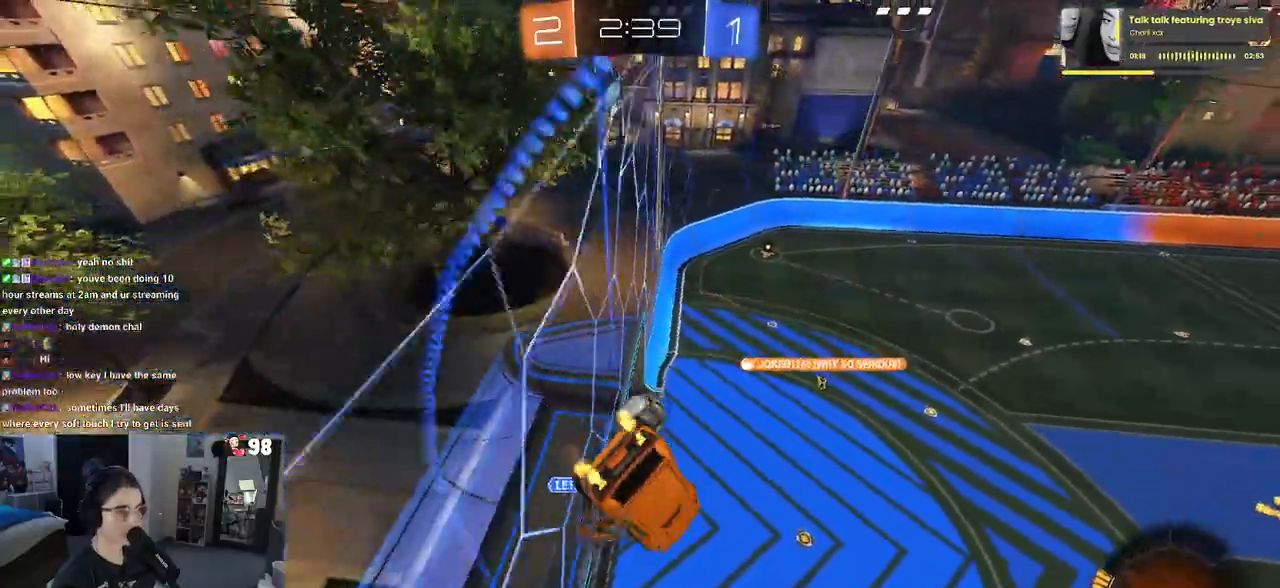
Gameplay with a controller (PlayStation layout); each line is a JSON object with the inputs held at the frame after it (dt_ms = milliseconds from this image to that frame). "events" lists button and stick changes between this image and that frame as [ms after this image, input, new state], when the widget could be followed in between. Not read: R2.
{"dt_ms": 500, "buttons": [], "left_stick": "right", "right_stick": "center", "events": [[83, "left_stick", "center"], [233, "left_stick", "right"]]}
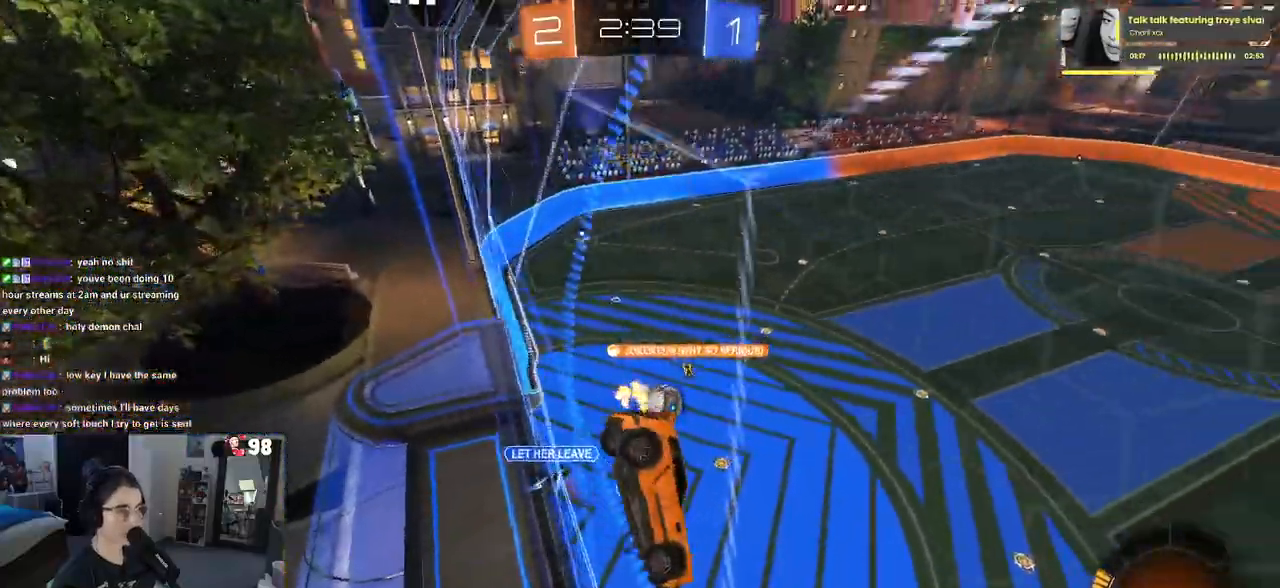
{"dt_ms": 500, "buttons": [], "left_stick": "center", "right_stick": "center", "events": [[100, "left_stick", "center"], [333, "left_stick", "left"], [500, "left_stick", "center"]]}
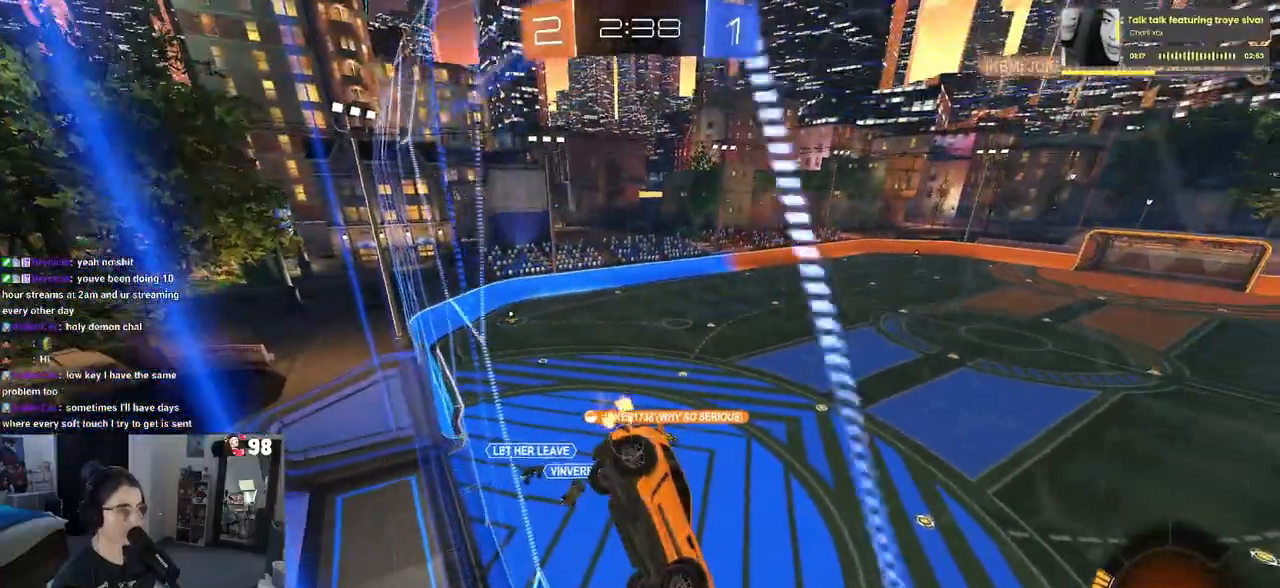
{"dt_ms": 500, "buttons": [], "left_stick": "left", "right_stick": "center", "events": [[400, "left_stick", "left"]]}
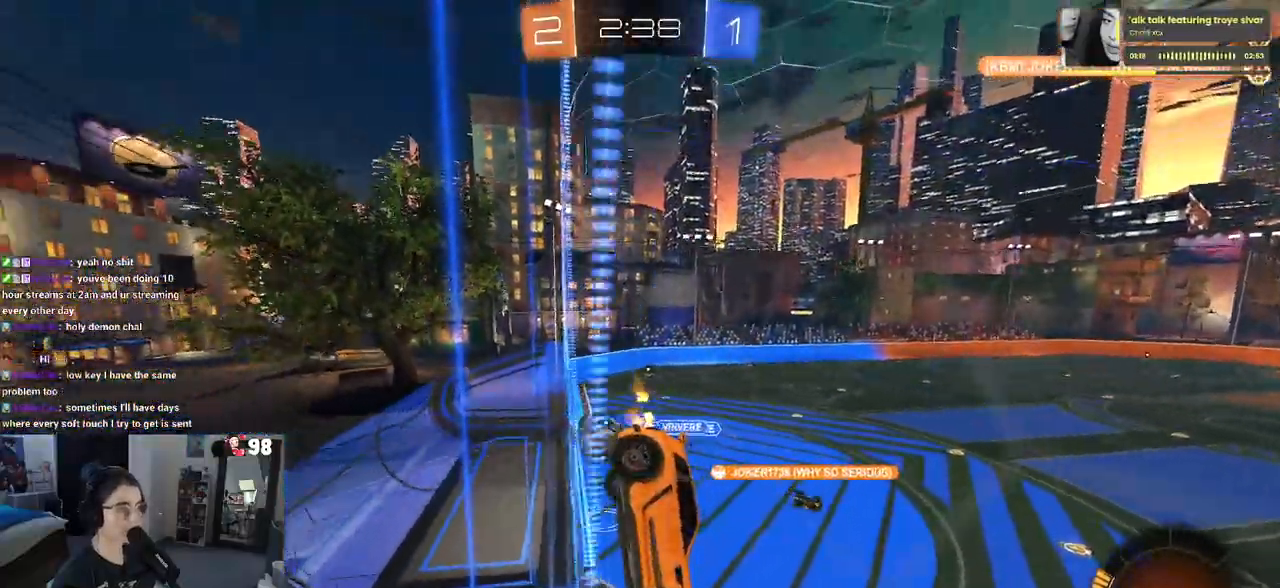
{"dt_ms": 500, "buttons": ["TRIANGLE"], "left_stick": "center", "right_stick": "center", "events": [[100, "left_stick", "center"], [467, "TRIANGLE", "down"]]}
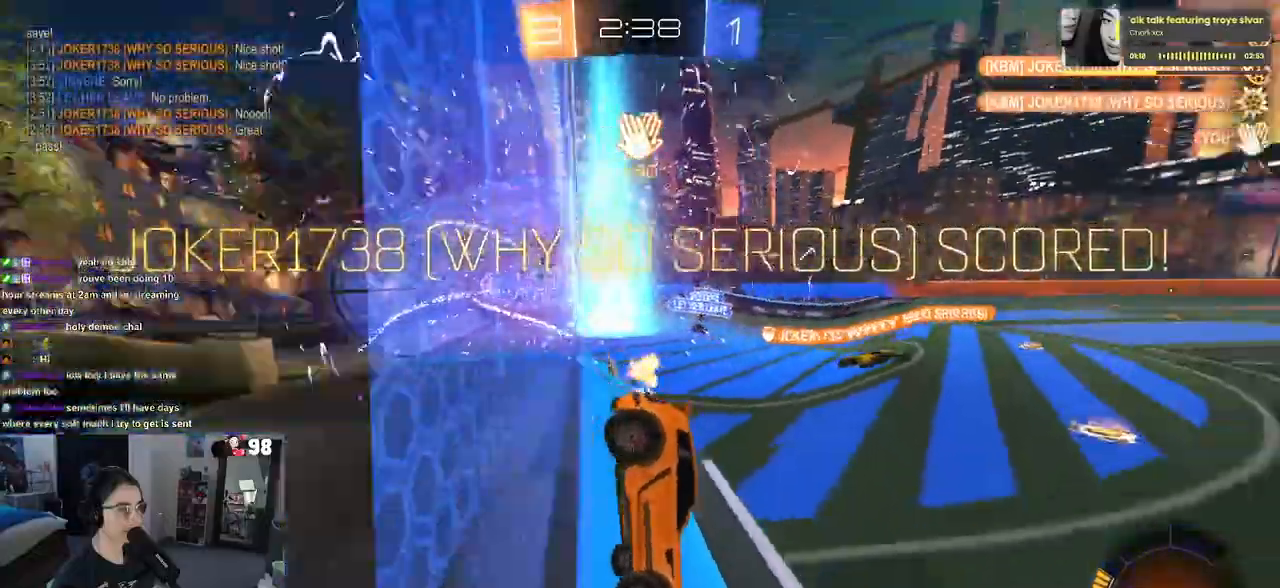
{"dt_ms": 500, "buttons": [], "left_stick": "down", "right_stick": "center", "events": [[83, "TRIANGLE", "up"], [267, "left_stick", "down"]]}
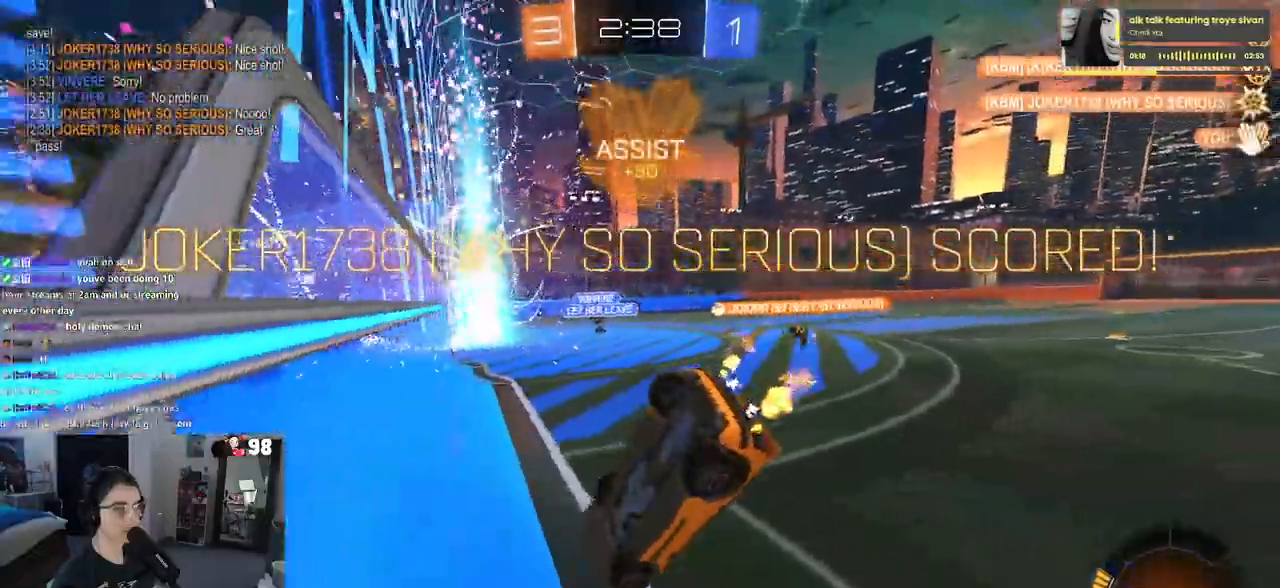
{"dt_ms": 500, "buttons": ["R1"], "left_stick": "up-right", "right_stick": "center", "events": [[183, "SQUARE", "down"], [283, "CROSS", "down"], [300, "left_stick", "up-right"], [317, "R1", "down"], [350, "SQUARE", "up"], [400, "CROSS", "up"]]}
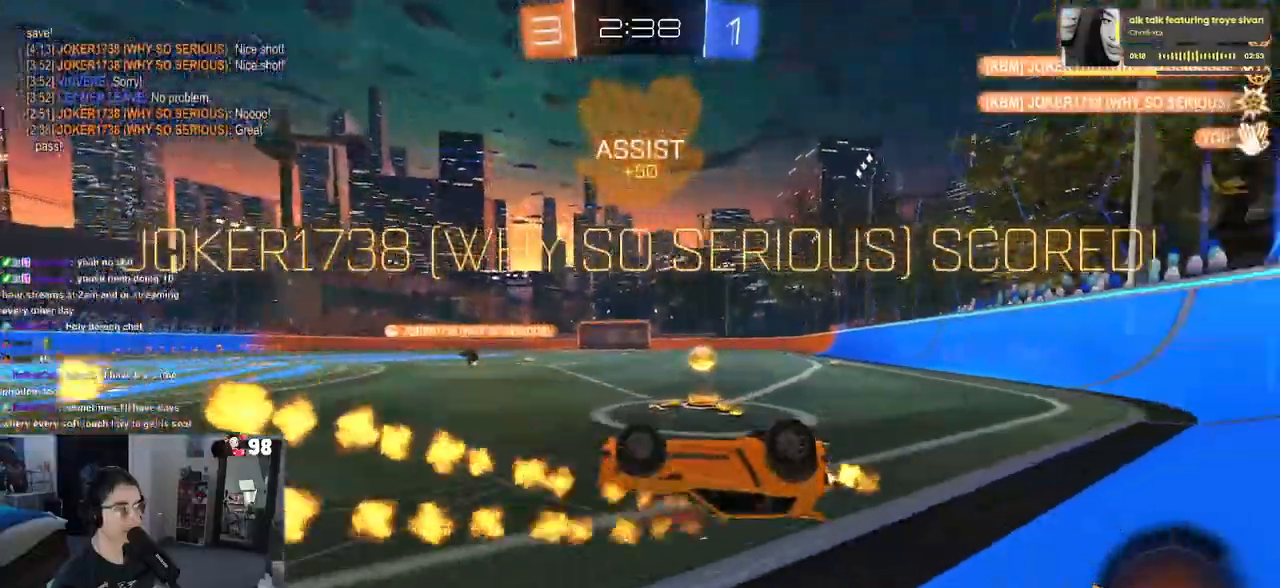
{"dt_ms": 500, "buttons": ["SQUARE", "R1"], "left_stick": "down-left", "right_stick": "center", "events": [[150, "left_stick", "center"], [300, "left_stick", "down"], [317, "SQUARE", "down"], [350, "left_stick", "down-left"]]}
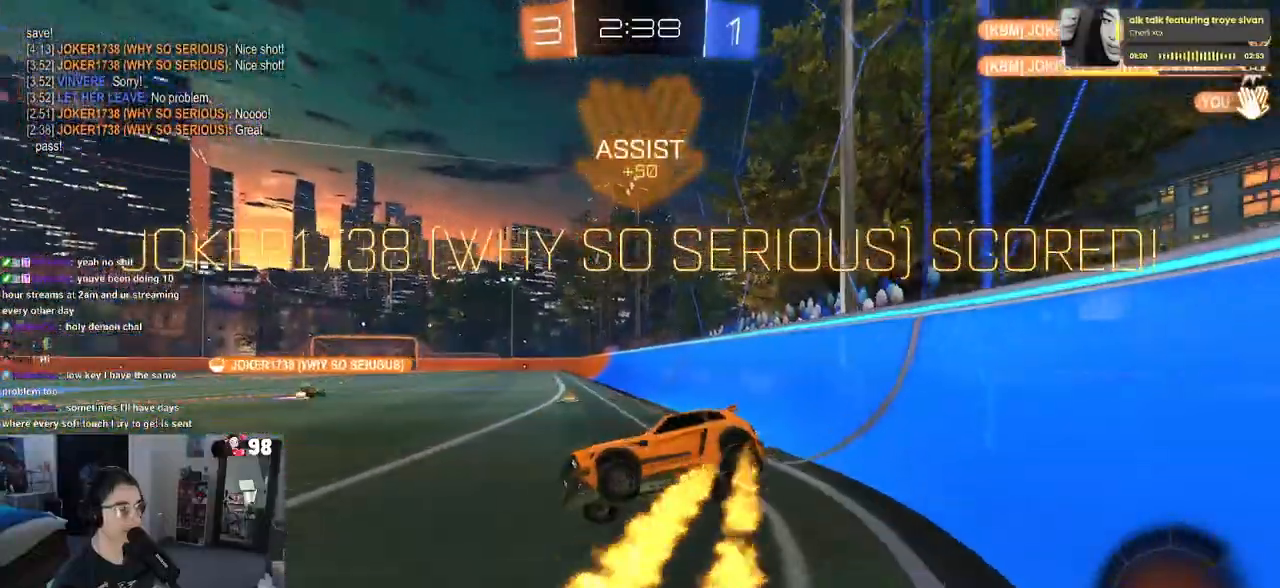
{"dt_ms": 500, "buttons": ["SQUARE", "R1"], "left_stick": "right", "right_stick": "center", "events": [[100, "left_stick", "left"], [333, "left_stick", "up"], [367, "CROSS", "down"], [417, "left_stick", "right"], [467, "CROSS", "up"]]}
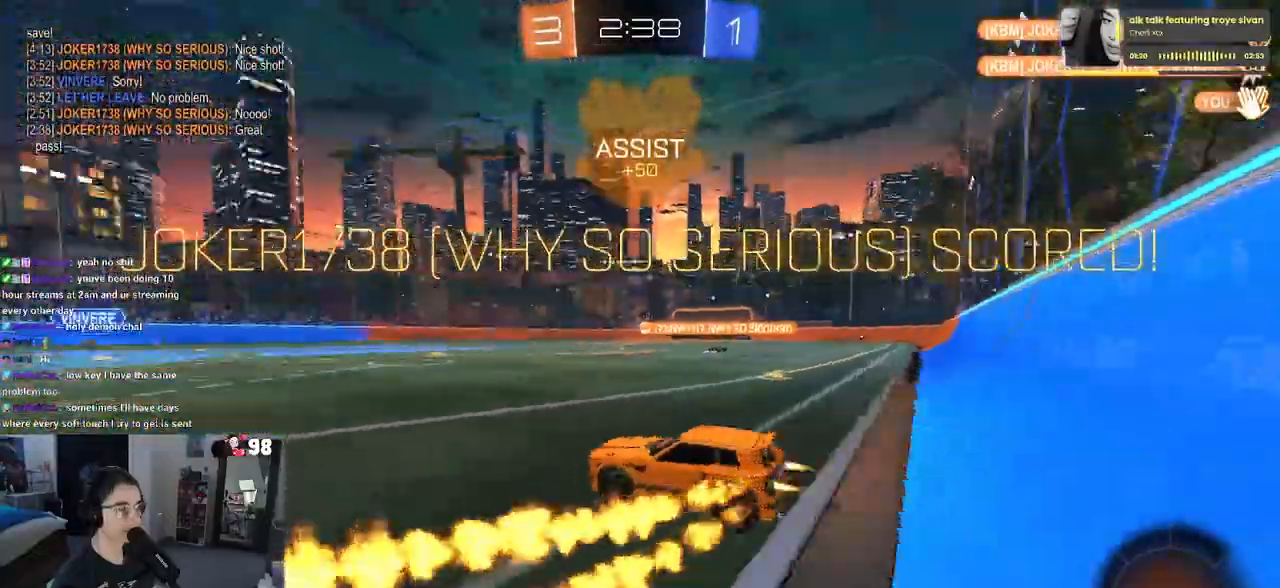
{"dt_ms": 1000, "buttons": ["SQUARE"], "left_stick": "down", "right_stick": "center"}
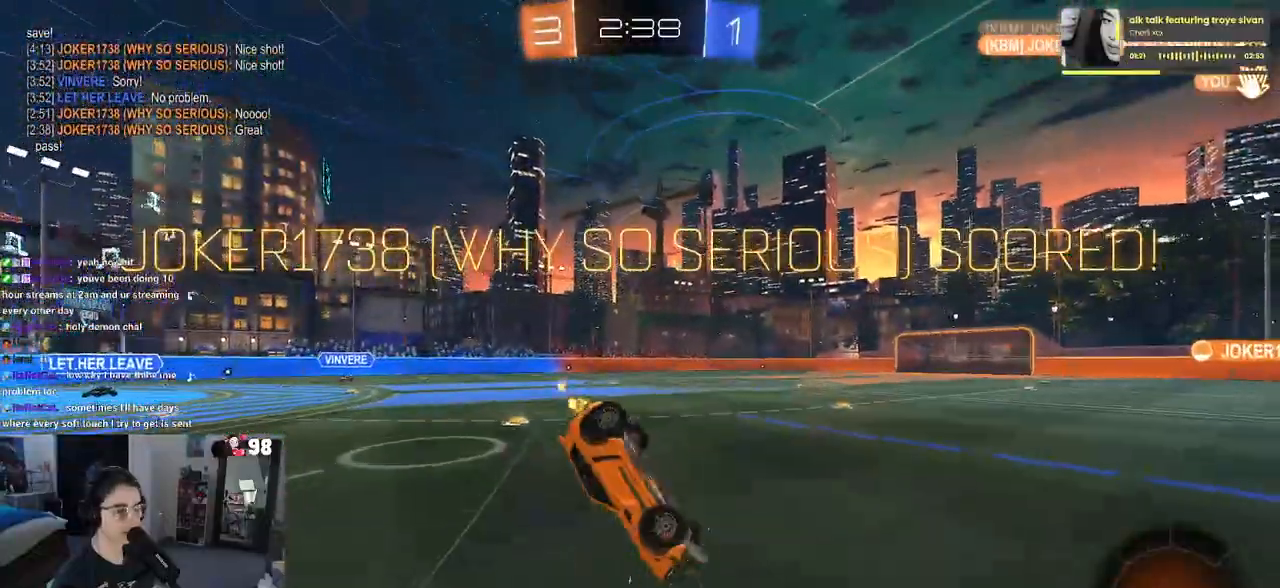
{"dt_ms": 500, "buttons": ["CROSS"], "left_stick": "center", "right_stick": "center", "events": [[83, "left_stick", "down-left"], [450, "CROSS", "down"], [450, "SQUARE", "up"], [483, "left_stick", "center"]]}
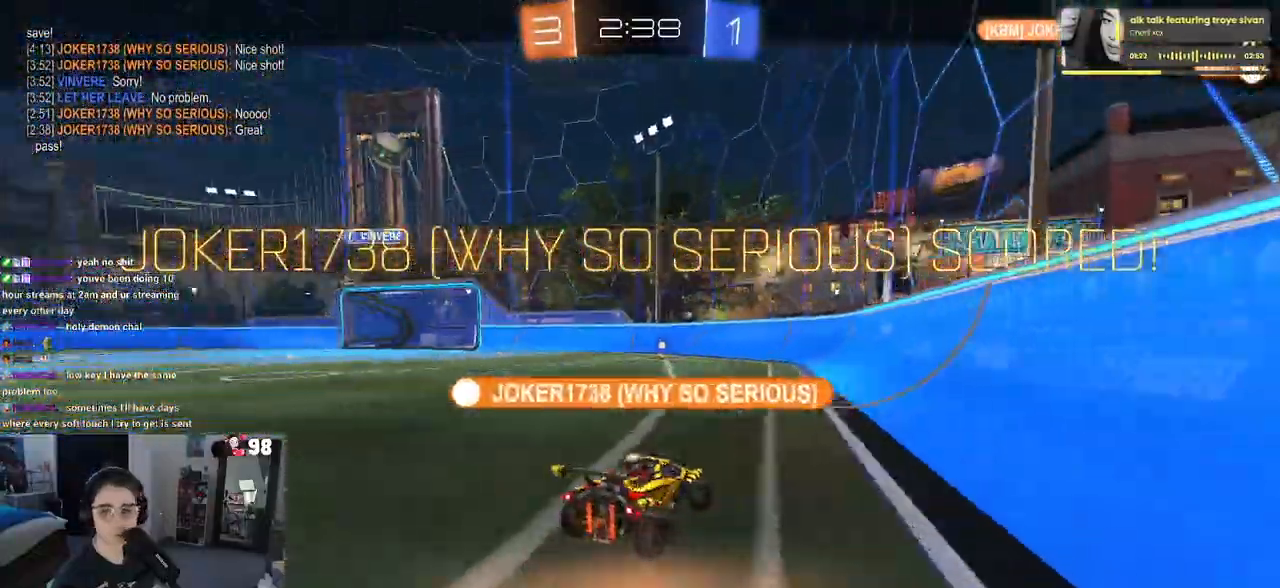
{"dt_ms": 500, "buttons": [], "left_stick": "center", "right_stick": "center", "events": [[33, "CROSS", "up"], [133, "CROSS", "down"], [250, "CROSS", "up"], [333, "CROSS", "down"], [467, "CROSS", "up"]]}
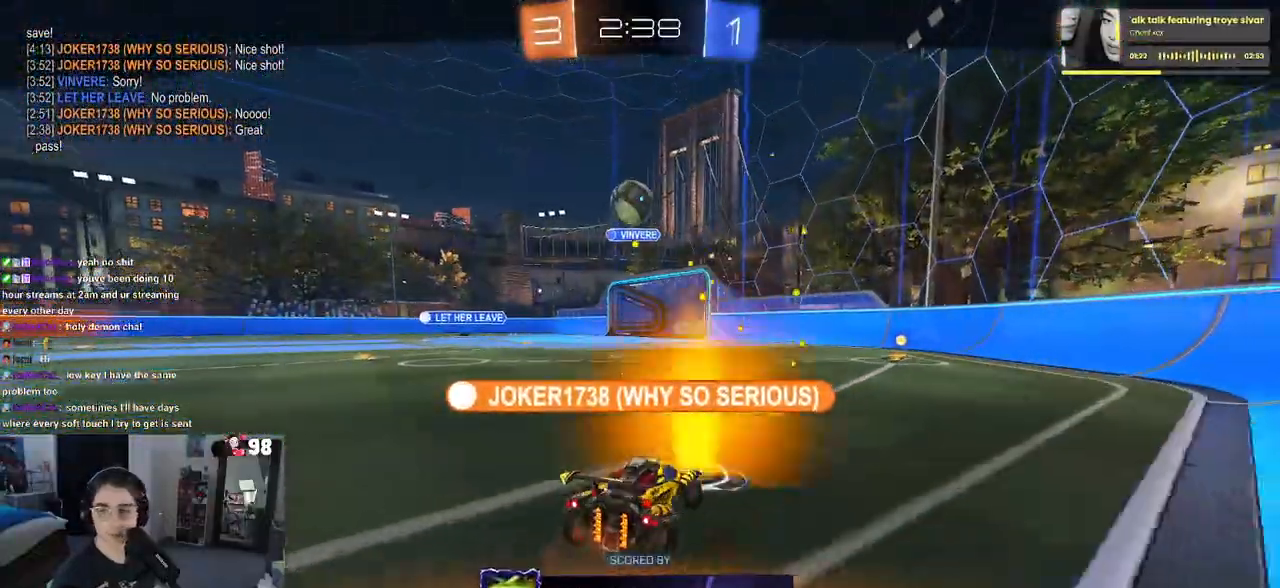
{"dt_ms": 500, "buttons": ["CROSS"], "left_stick": "center", "right_stick": "center", "events": [[50, "CROSS", "down"], [167, "CROSS", "up"], [233, "CROSS", "down"], [350, "CROSS", "up"], [433, "CROSS", "down"]]}
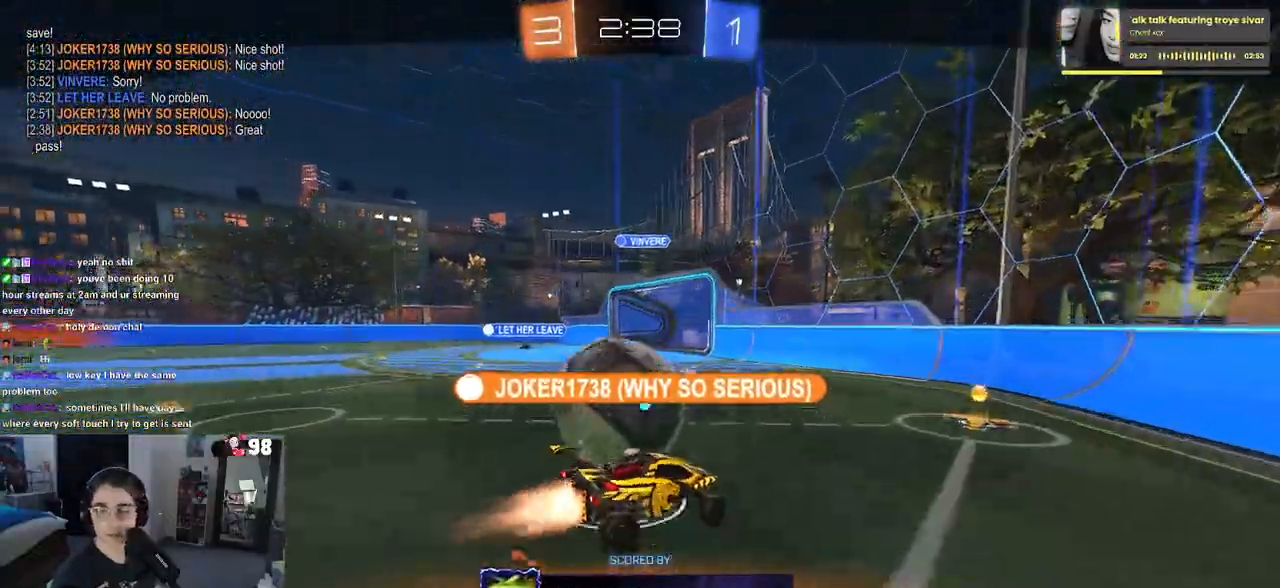
{"dt_ms": 500, "buttons": [], "left_stick": "center", "right_stick": "center", "events": [[33, "CROSS", "up"], [117, "CROSS", "down"], [233, "CROSS", "up"], [333, "CROSS", "down"], [450, "CROSS", "up"]]}
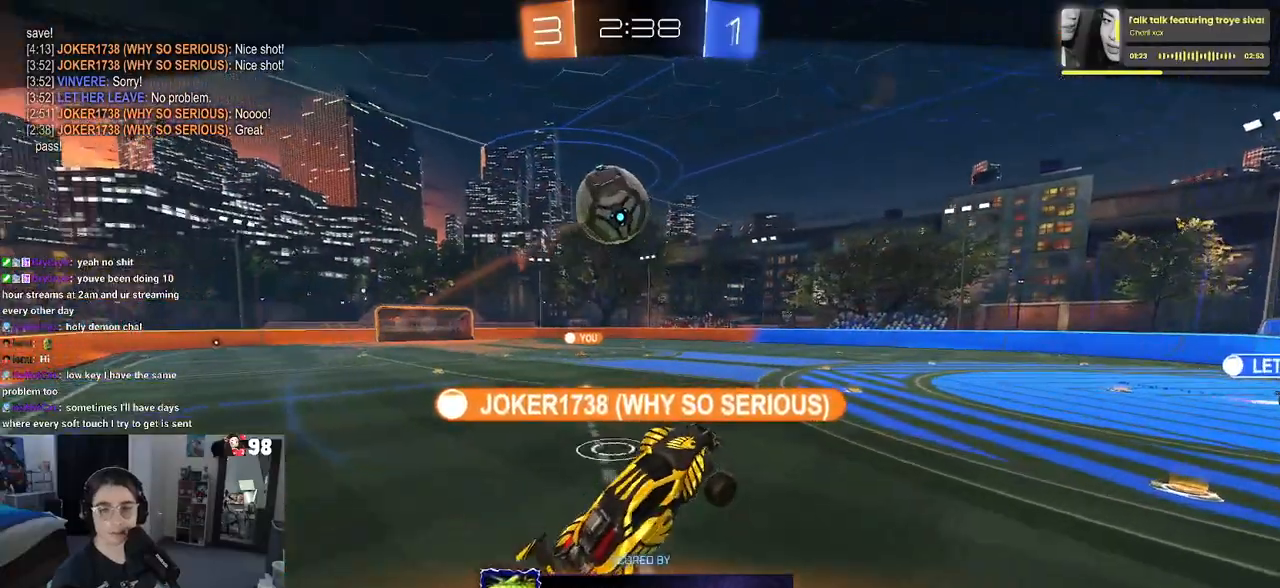
{"dt_ms": 500, "buttons": ["CROSS"], "left_stick": "center", "right_stick": "center", "events": [[33, "CROSS", "down"], [133, "CROSS", "up"], [217, "CROSS", "down"], [367, "CROSS", "up"], [467, "CROSS", "down"]]}
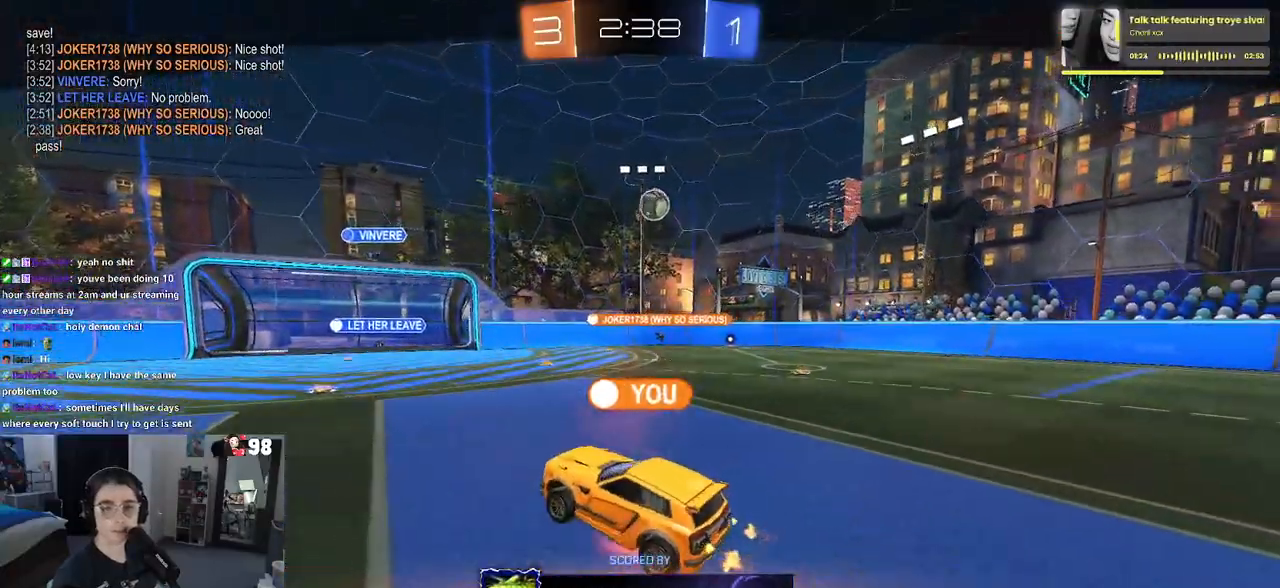
{"dt_ms": 500, "buttons": [], "left_stick": "center", "right_stick": "center", "events": [[283, "CROSS", "up"], [350, "CROSS", "down"], [500, "CROSS", "up"]]}
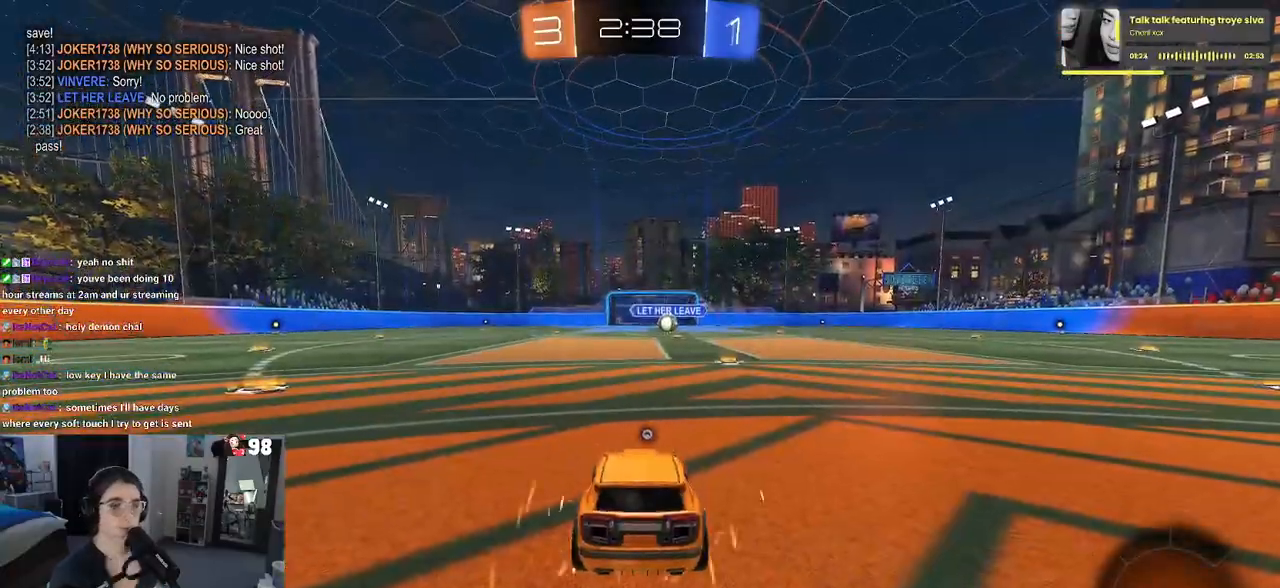
{"dt_ms": 500, "buttons": ["TRIANGLE"], "left_stick": "center", "right_stick": "center", "events": [[417, "TRIANGLE", "down"]]}
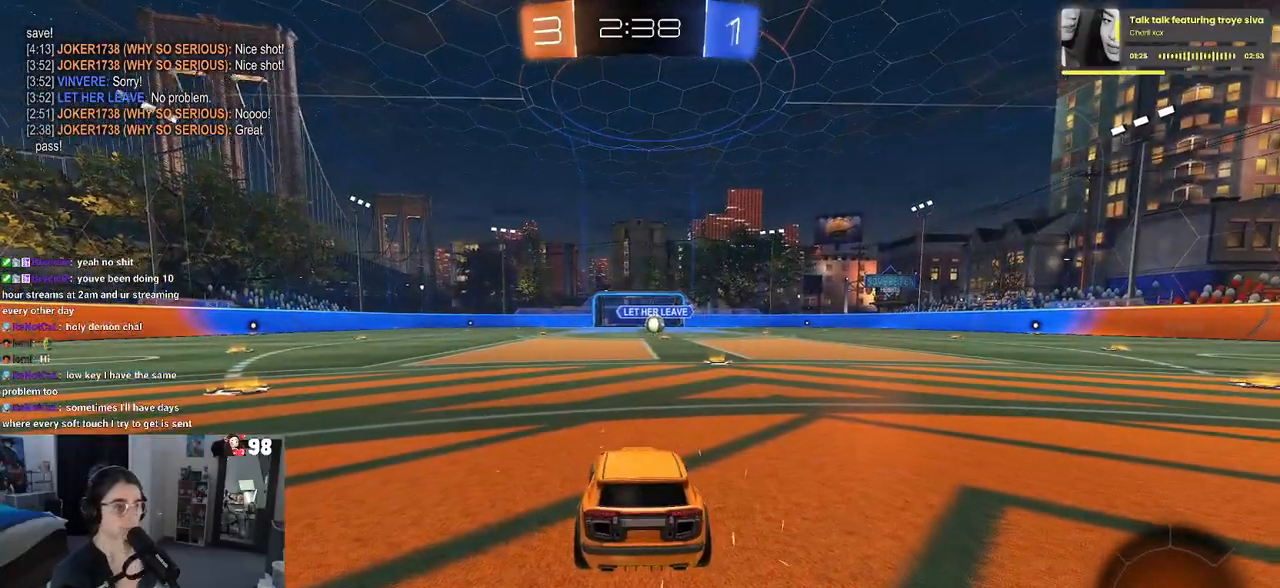
{"dt_ms": 500, "buttons": ["R3"], "left_stick": "center", "right_stick": "center", "events": [[17, "TRIANGLE", "up"], [400, "R3", "down"]]}
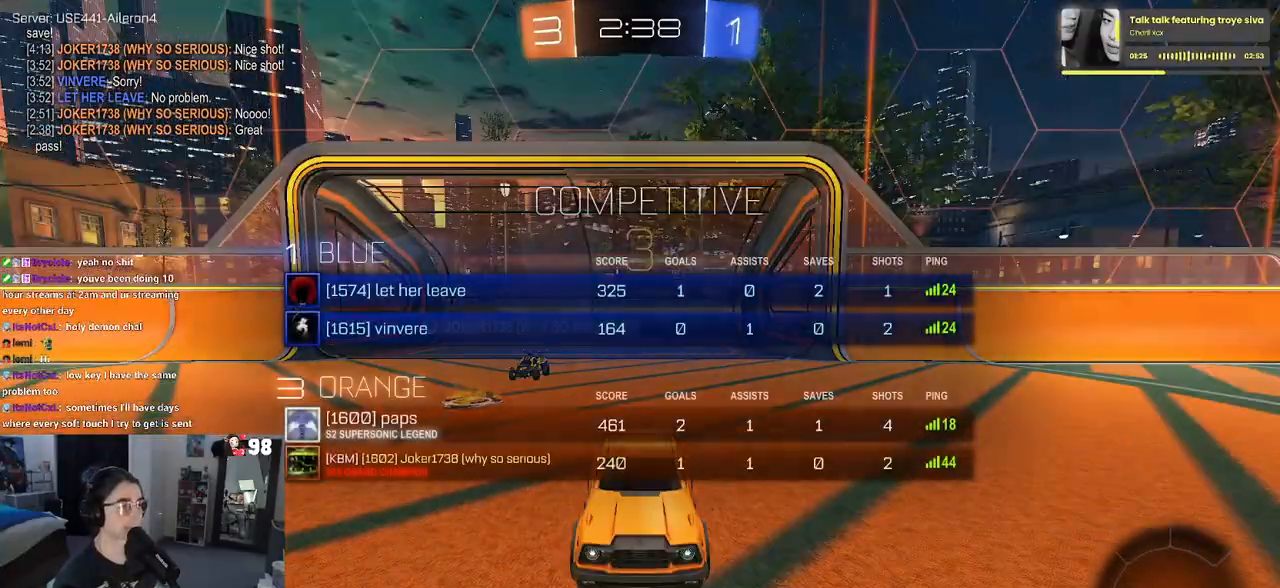
{"dt_ms": 500, "buttons": ["R3"], "left_stick": "center", "right_stick": "down-right", "events": [[350, "right_stick", "down-right"]]}
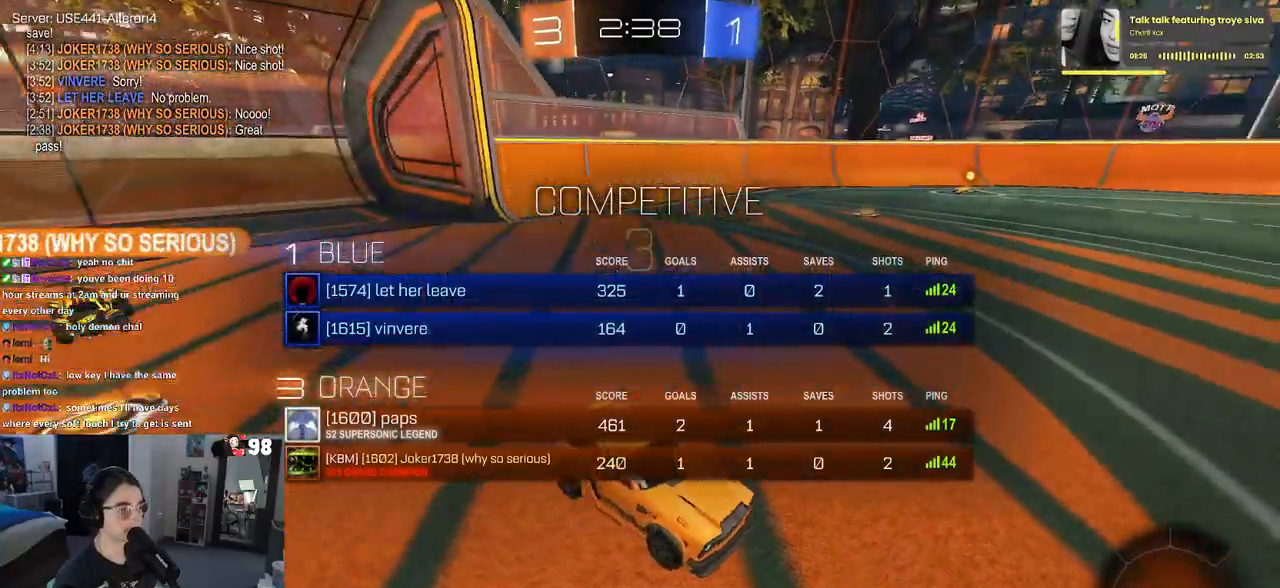
{"dt_ms": 500, "buttons": [], "left_stick": "center", "right_stick": "center", "events": [[133, "right_stick", "center"], [183, "R3", "up"], [300, "R3", "down"], [383, "R3", "up"]]}
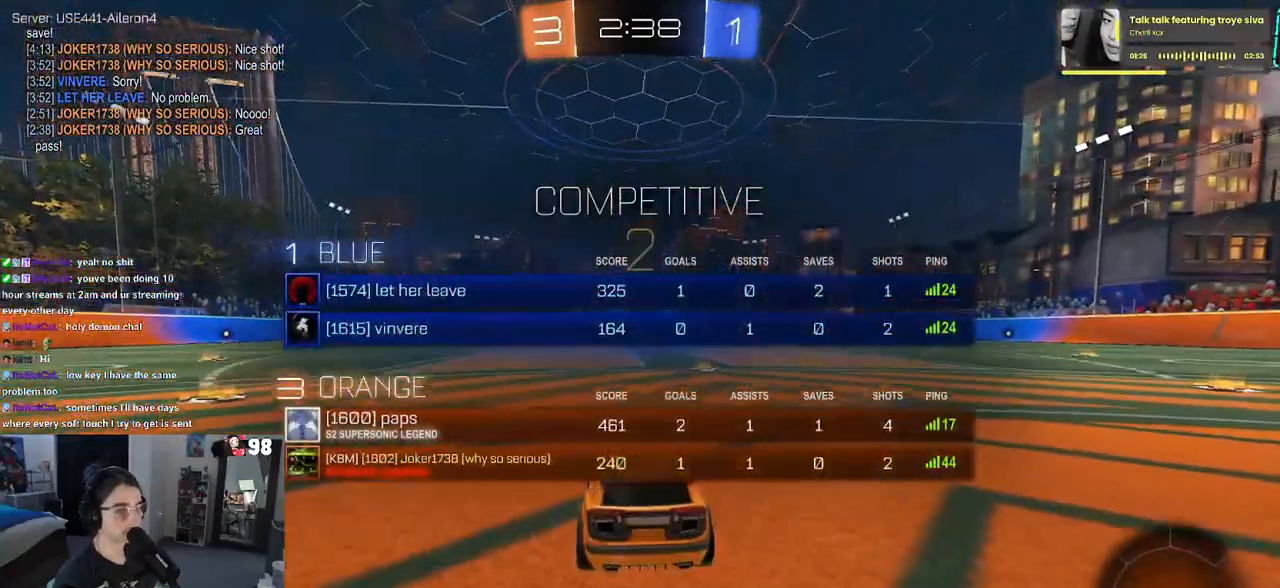
{"dt_ms": 500, "buttons": [], "left_stick": "center", "right_stick": "center", "events": [[100, "R3", "down"], [183, "R3", "up"]]}
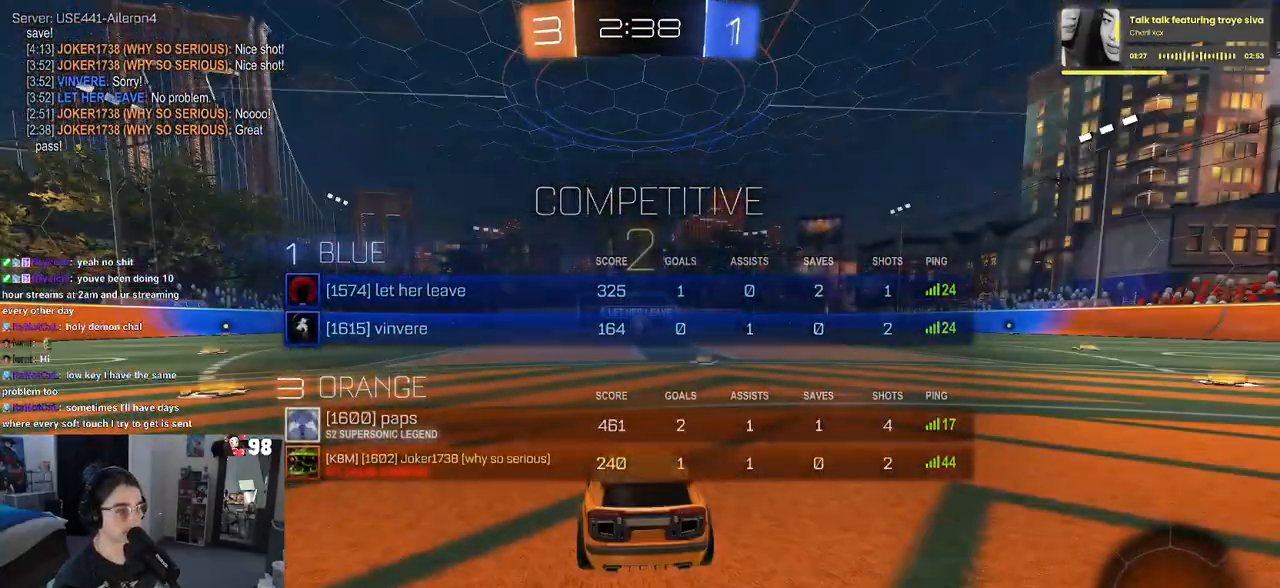
{"dt_ms": 500, "buttons": [], "left_stick": "center", "right_stick": "center", "events": []}
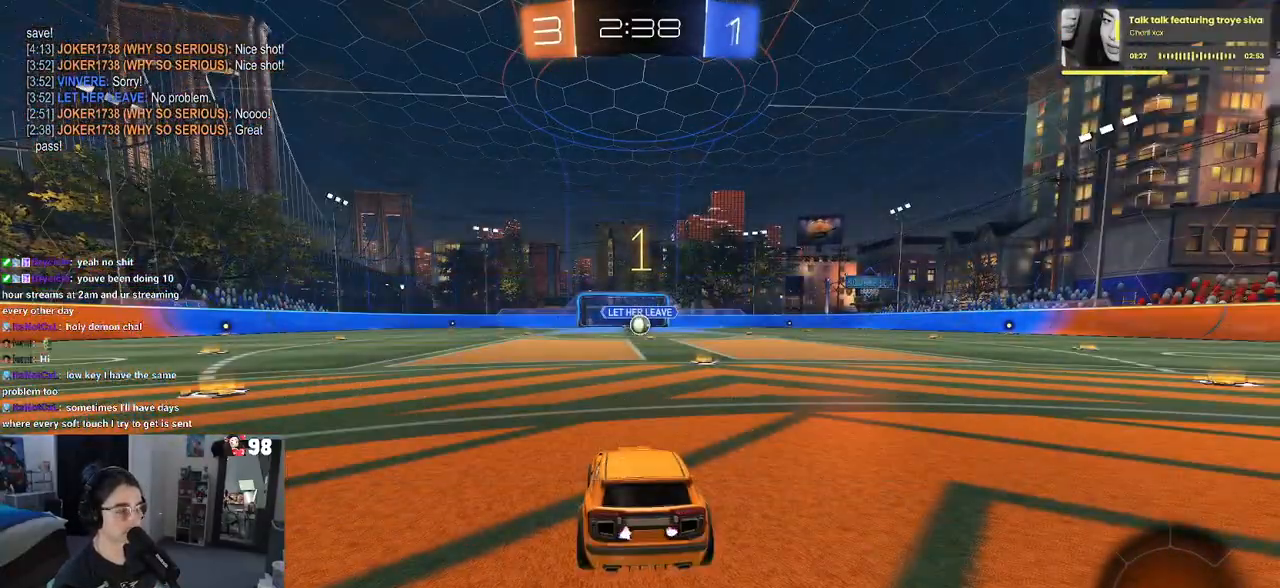
{"dt_ms": 500, "buttons": ["R1"], "left_stick": "right", "right_stick": "center", "events": [[217, "R1", "down"], [500, "left_stick", "right"]]}
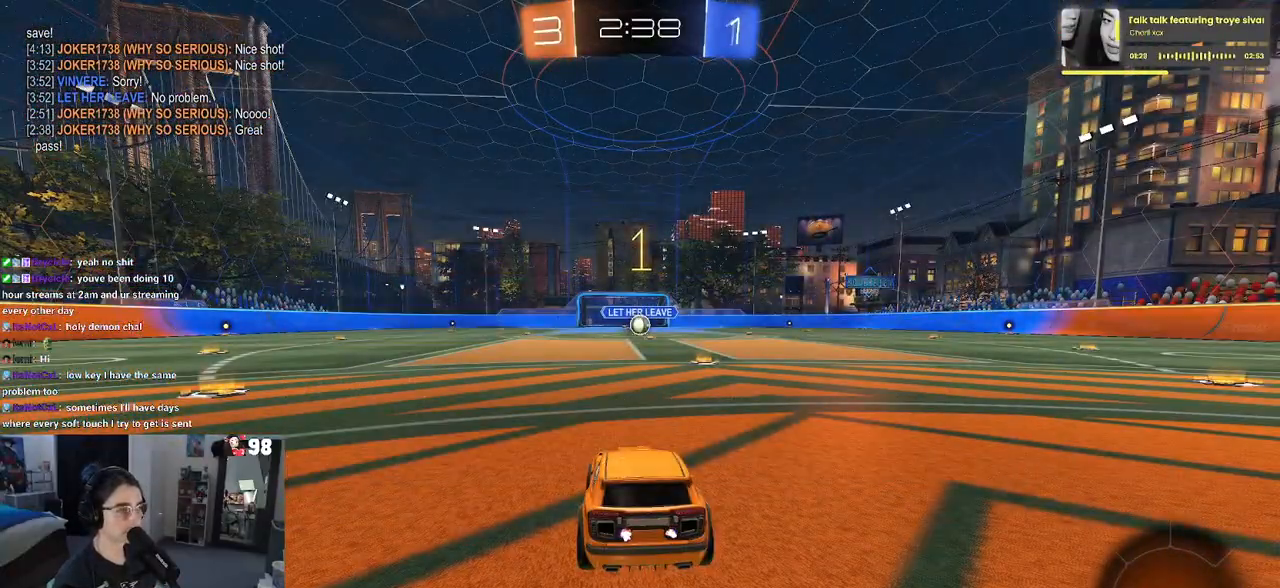
{"dt_ms": 500, "buttons": ["R1"], "left_stick": "center", "right_stick": "center", "events": [[167, "left_stick", "center"]]}
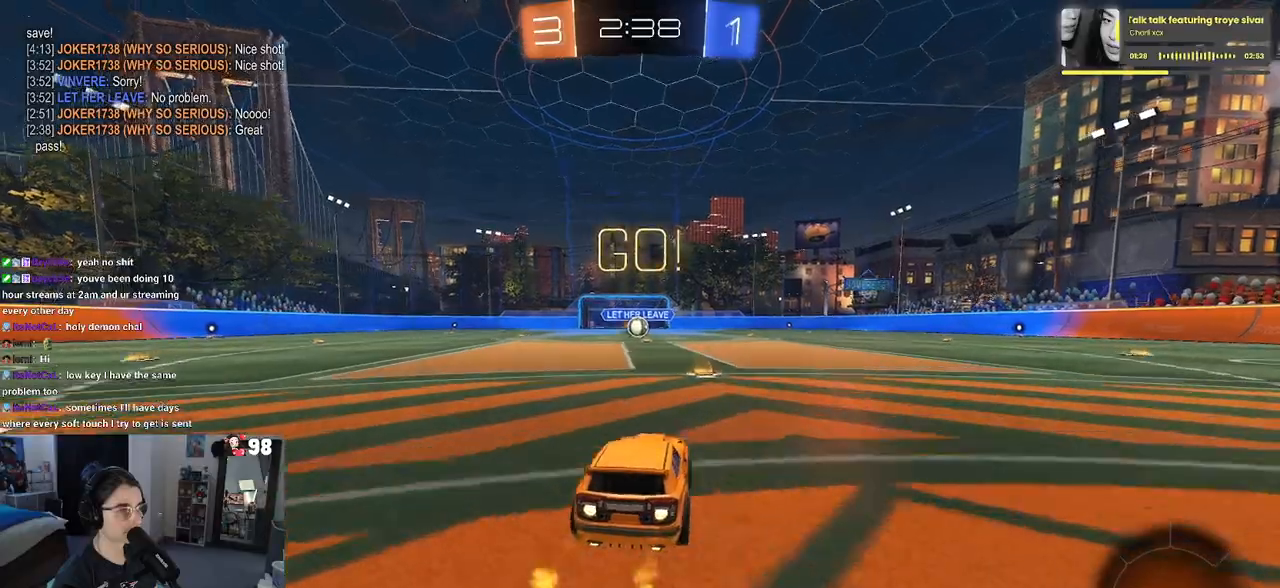
{"dt_ms": 500, "buttons": ["SQUARE", "R1"], "left_stick": "down", "right_stick": "center", "events": [[83, "left_stick", "up-right"], [100, "CROSS", "down"], [167, "left_stick", "up-left"], [200, "CROSS", "up"], [250, "CROSS", "down"], [300, "SQUARE", "down"], [333, "CROSS", "up"], [333, "left_stick", "down"]]}
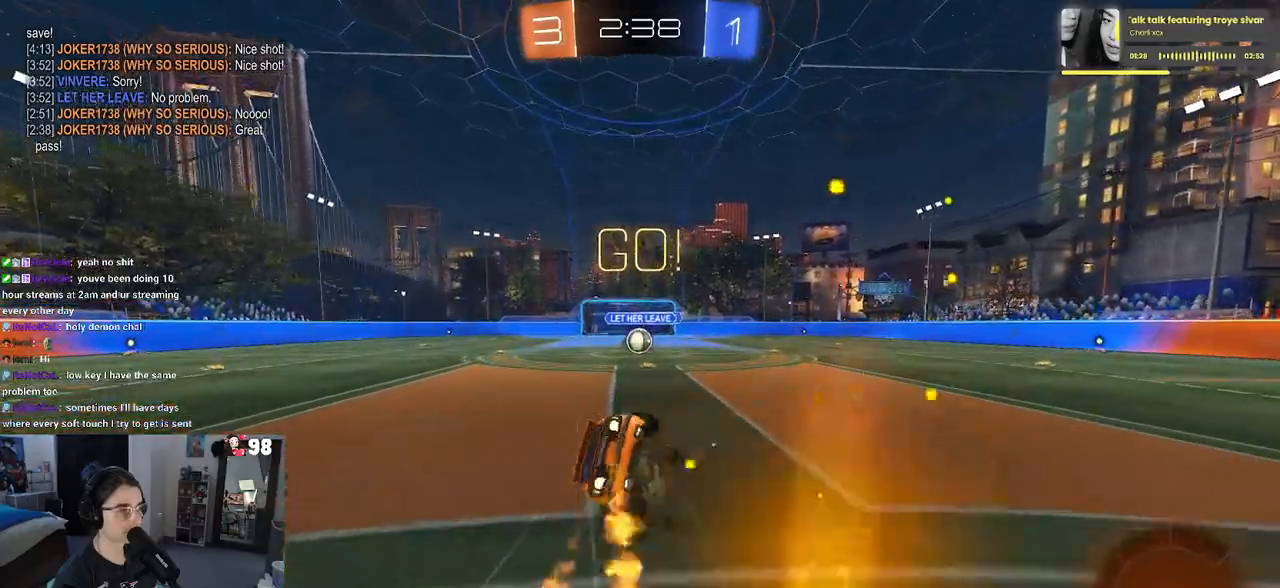
{"dt_ms": 500, "buttons": ["SQUARE", "R1"], "left_stick": "down-left", "right_stick": "center", "events": [[133, "left_stick", "down-left"]]}
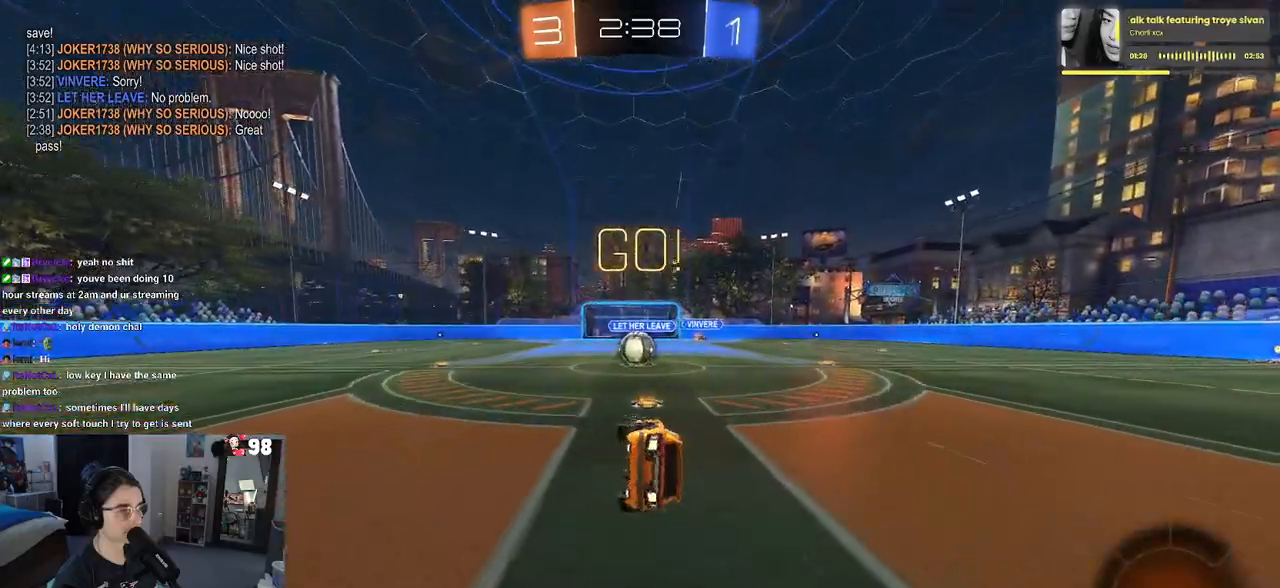
{"dt_ms": 500, "buttons": [], "left_stick": "up-right", "right_stick": "center", "events": [[233, "left_stick", "center"], [333, "R1", "up"], [333, "left_stick", "right"], [350, "SQUARE", "up"], [417, "left_stick", "up-right"]]}
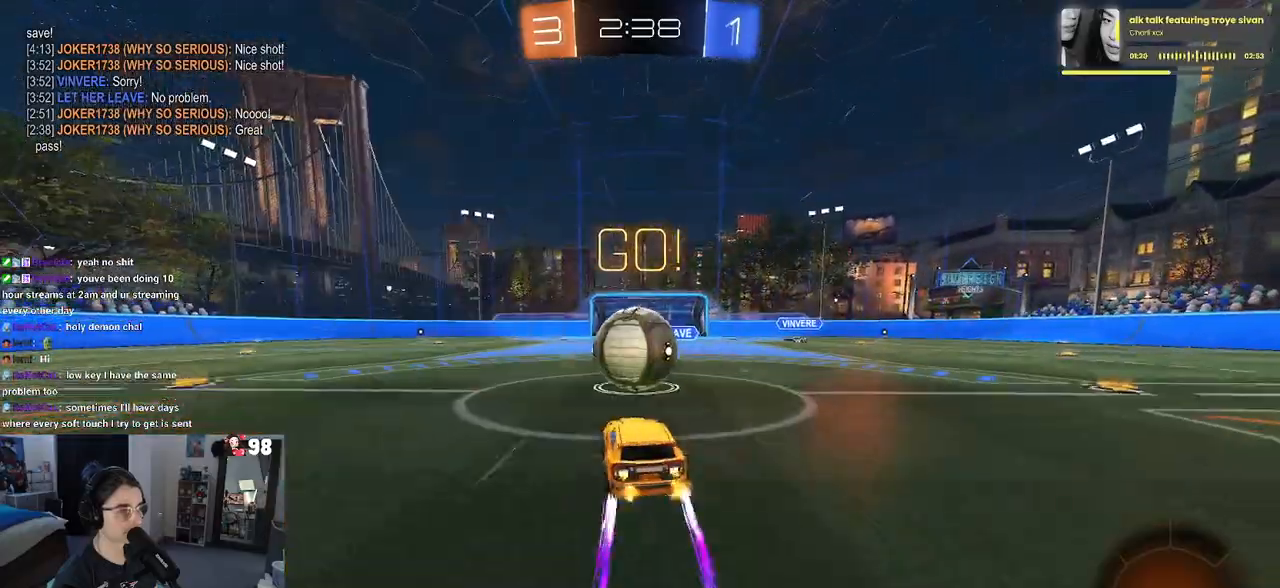
{"dt_ms": 500, "buttons": ["SQUARE"], "left_stick": "down", "right_stick": "center", "events": [[17, "CROSS", "down"], [83, "left_stick", "up-left"], [150, "CROSS", "up"], [200, "CROSS", "down"], [300, "SQUARE", "down"], [300, "left_stick", "down-left"], [317, "CROSS", "up"], [383, "left_stick", "down"]]}
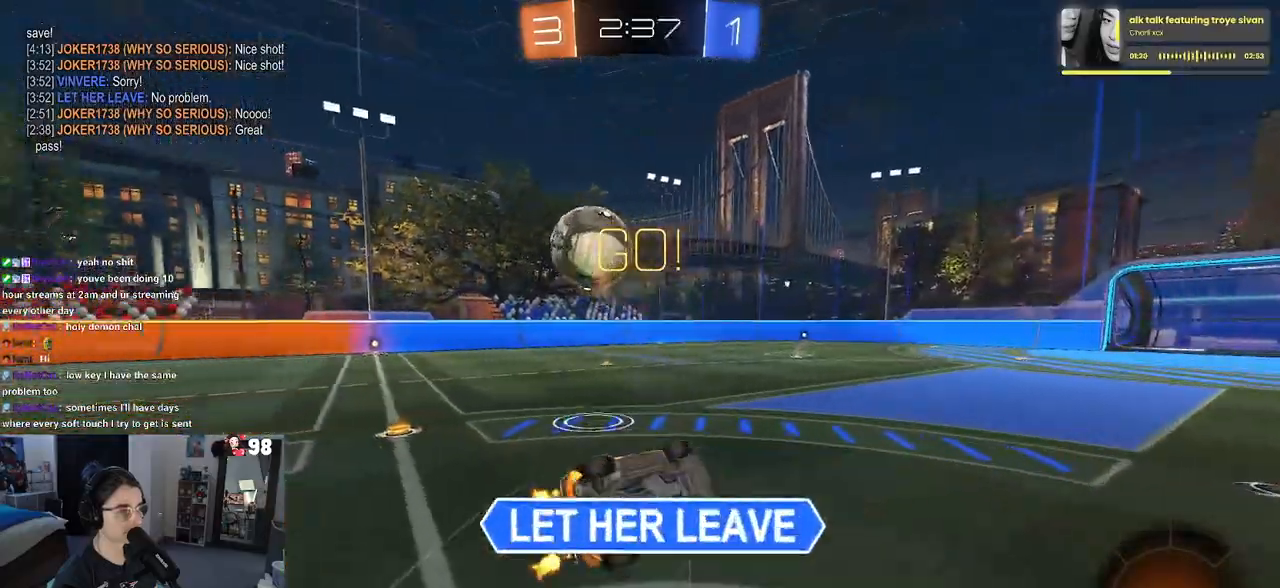
{"dt_ms": 500, "buttons": [], "left_stick": "down-left", "right_stick": "center", "events": [[150, "left_stick", "down-left"], [450, "SQUARE", "up"]]}
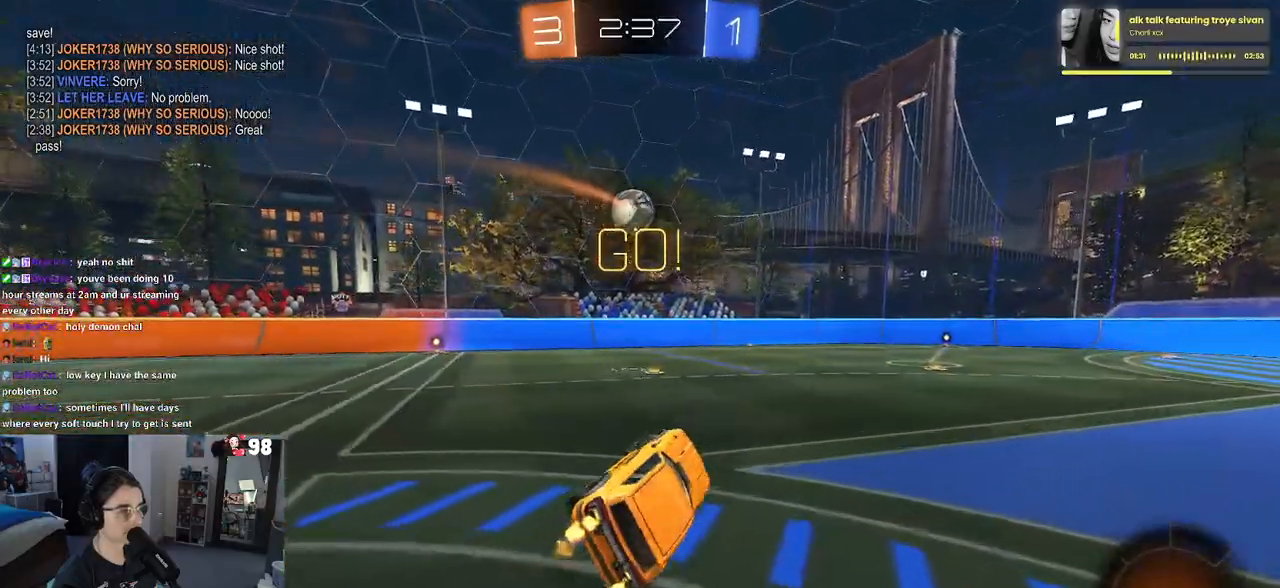
{"dt_ms": 500, "buttons": [], "left_stick": "center", "right_stick": "center", "events": [[67, "left_stick", "center"], [283, "left_stick", "left"], [433, "left_stick", "center"]]}